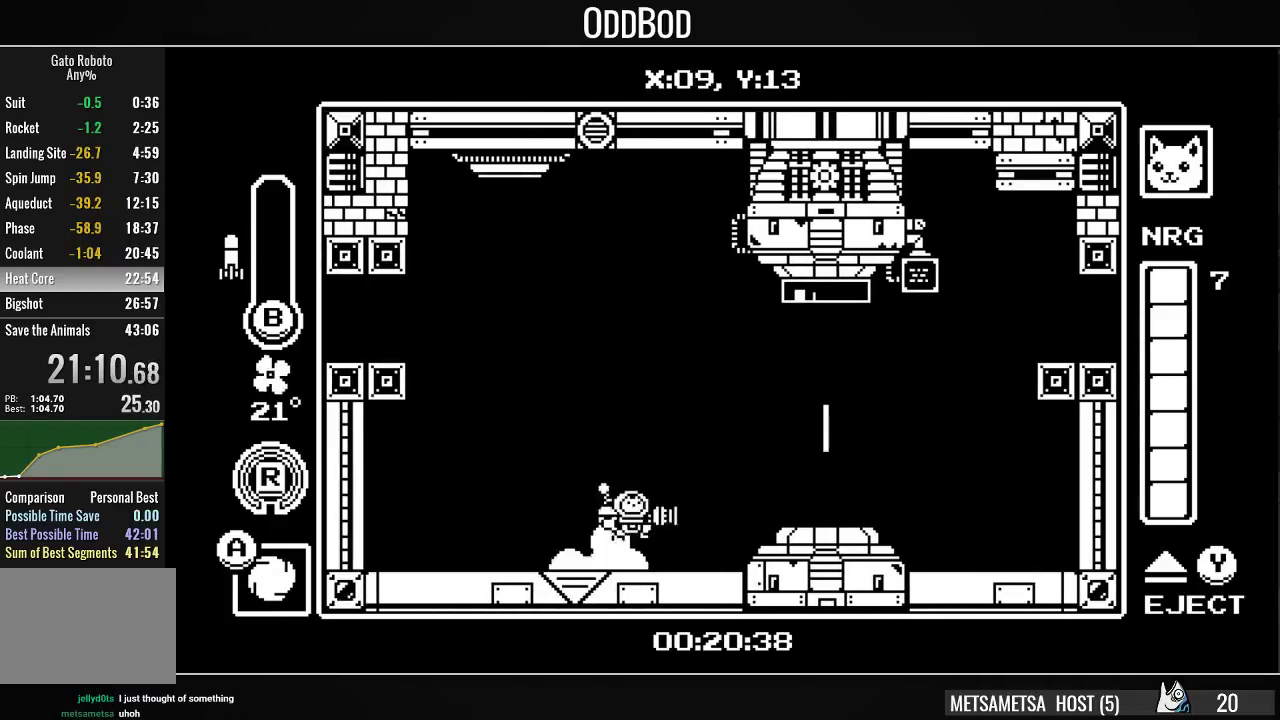
Gameplay with a controller (PlayStation layout); each line is a JSON object with the inputs held at the frame after it. "events" lists button and stick changes between this image and that frame as [ms after this image, input, new state], when the widget could be followed in between. Not read: left_stick.
{"buttons": ["CROSS", "R1", "DPAD_RIGHT"], "right_stick": "center", "events": [[167, "CROSS", "up"], [200, "CROSS", "down"], [467, "R1", "down"]]}
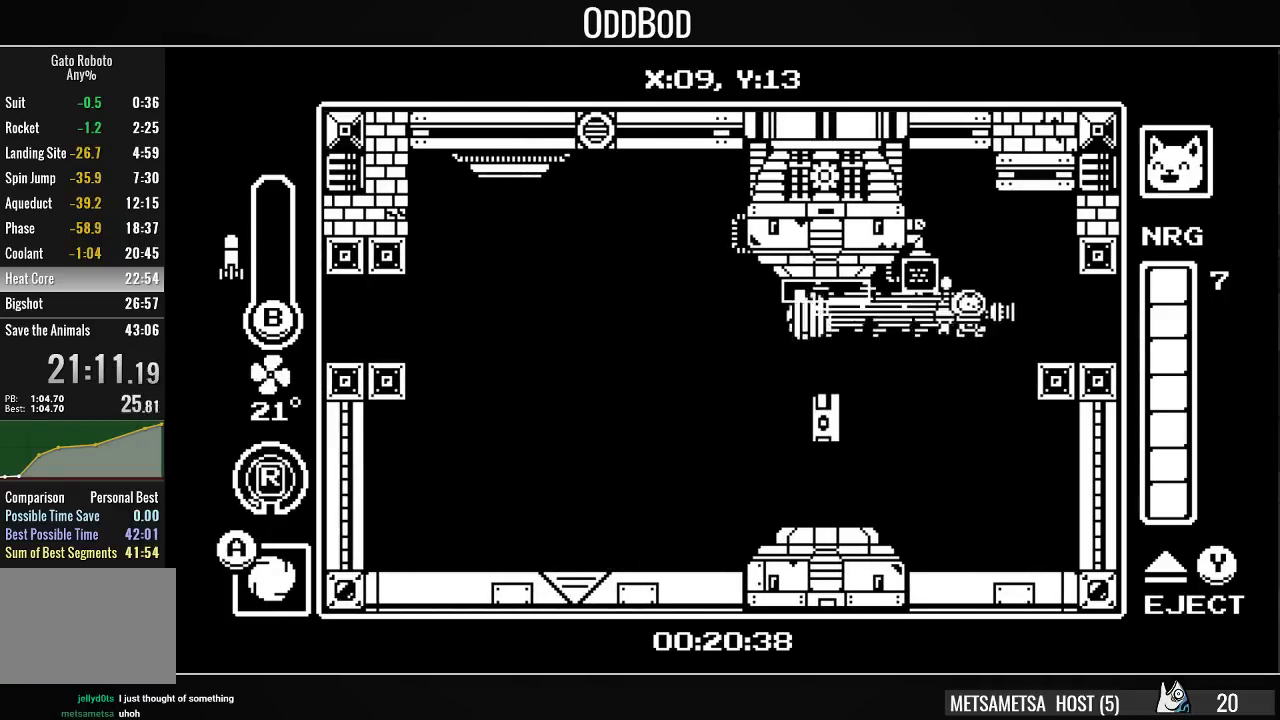
{"buttons": ["DPAD_RIGHT"], "right_stick": "center", "events": [[100, "CROSS", "up"], [133, "R1", "up"]]}
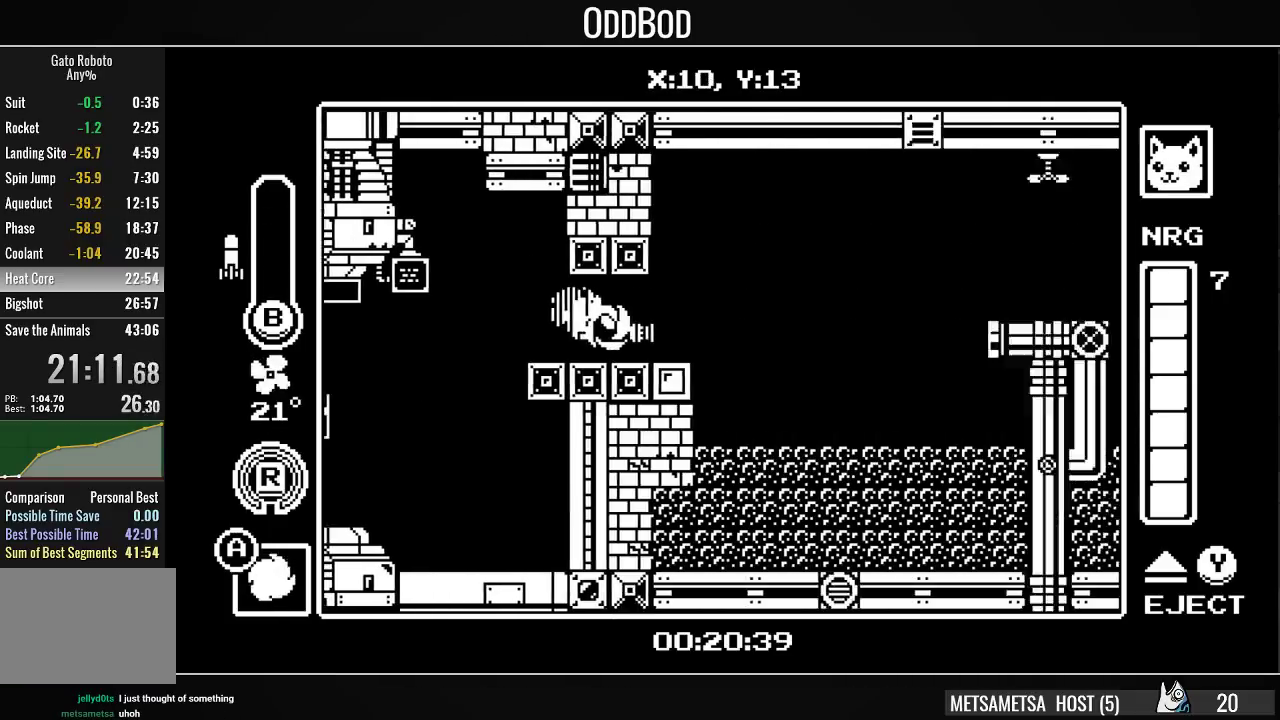
{"buttons": ["CROSS", "DPAD_RIGHT"], "right_stick": "center", "events": [[400, "CROSS", "down"]]}
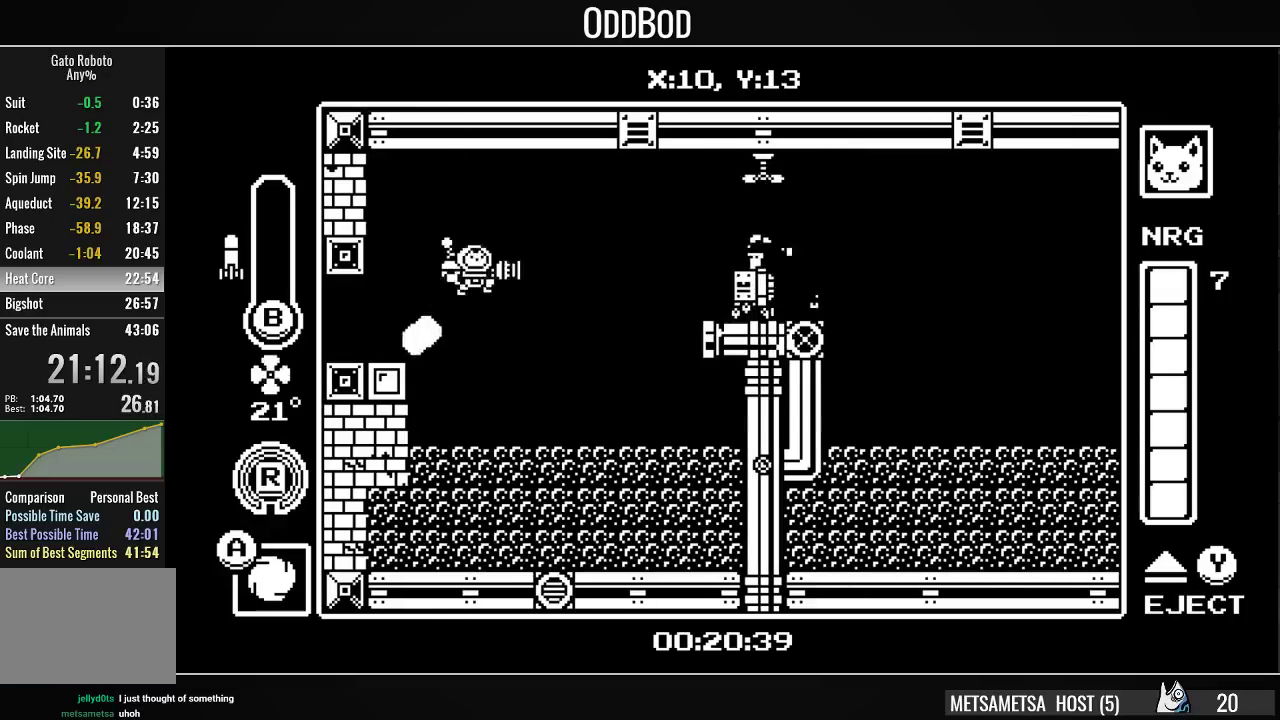
{"buttons": ["DPAD_RIGHT"], "right_stick": "center", "events": [[67, "R1", "down"], [267, "CROSS", "up"], [267, "R1", "up"]]}
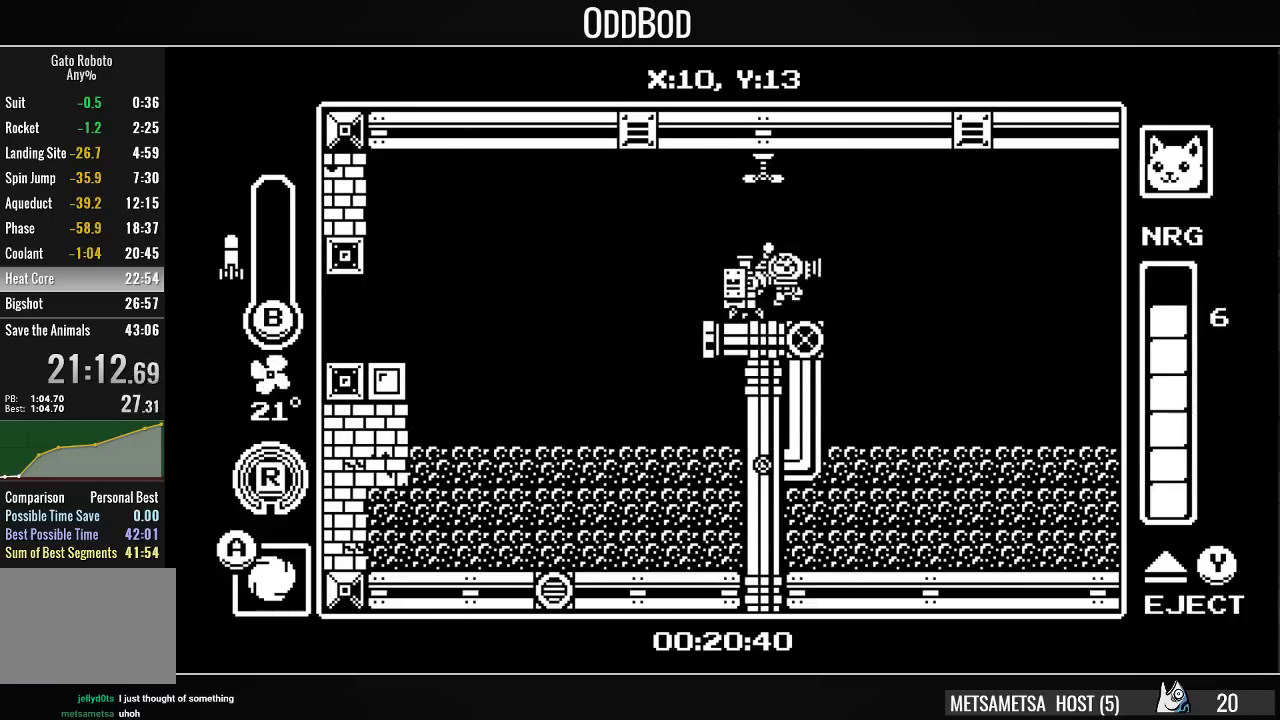
{"buttons": ["DPAD_RIGHT"], "right_stick": "center", "events": []}
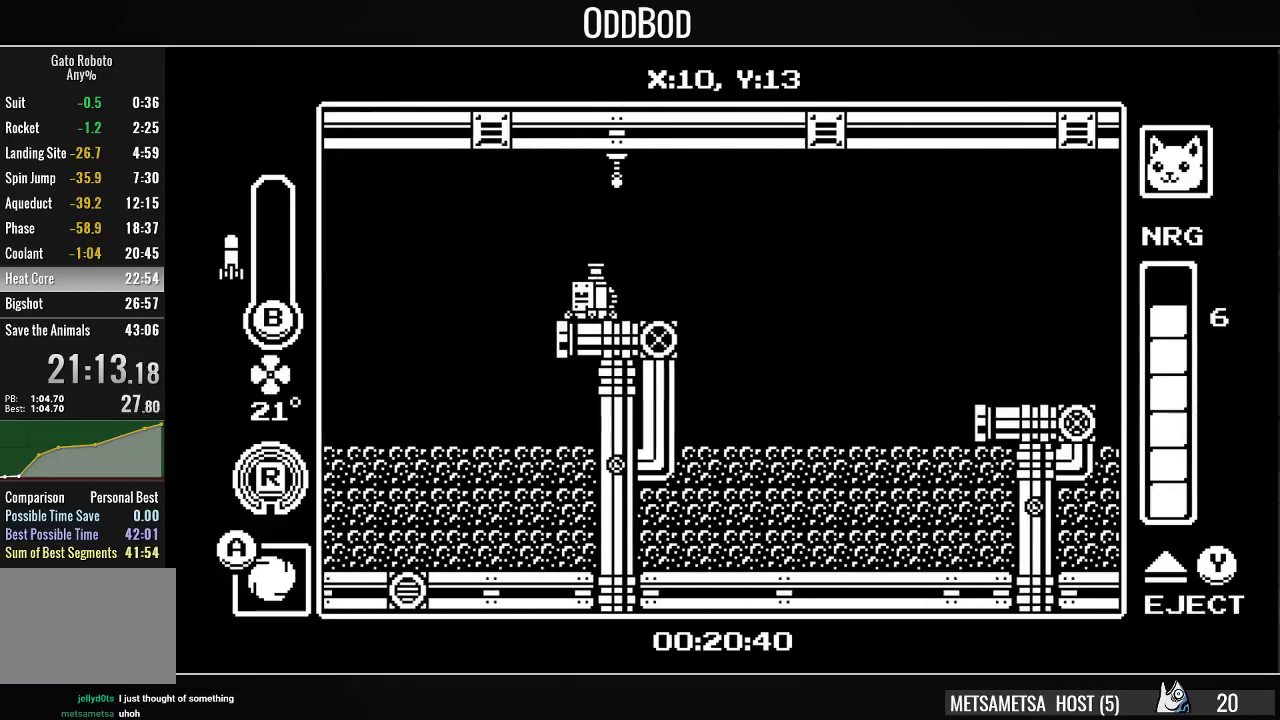
{"buttons": ["R1", "DPAD_RIGHT"], "right_stick": "center", "events": [[100, "CROSS", "down"], [167, "CROSS", "up"], [233, "CROSS", "down"], [333, "R1", "down"], [500, "CROSS", "up"]]}
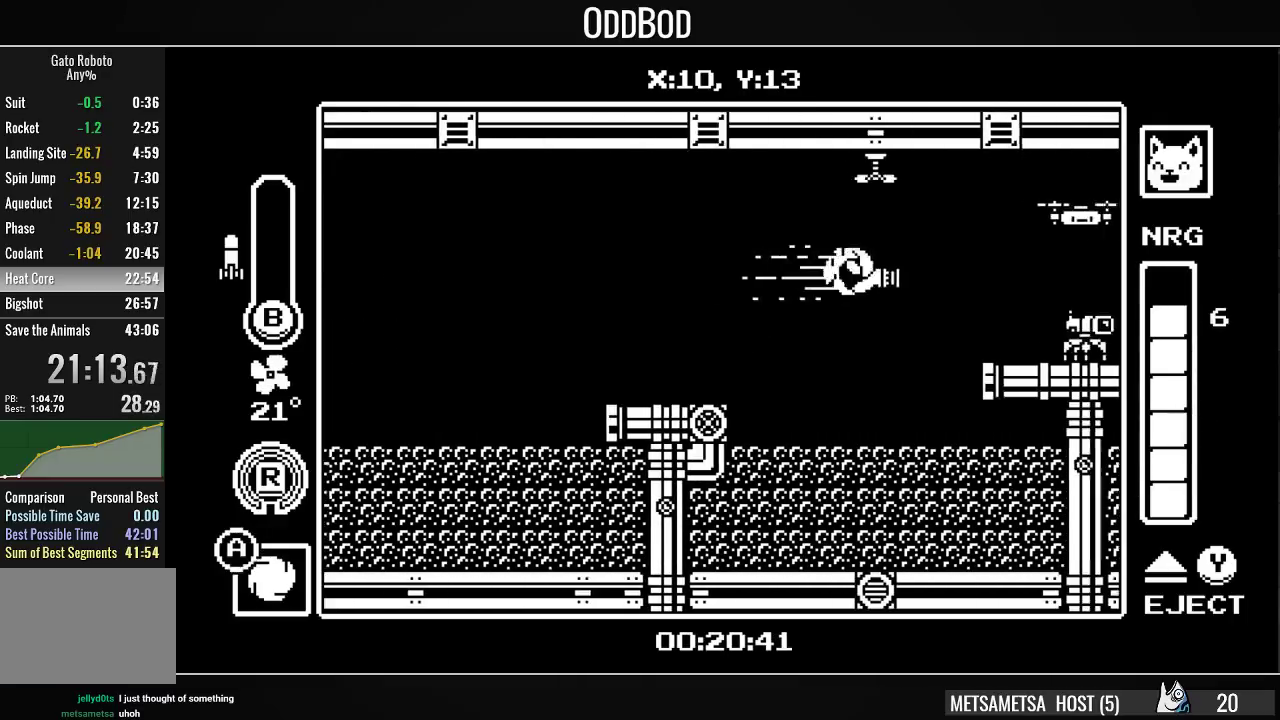
{"buttons": ["CROSS"], "right_stick": "center", "events": [[33, "R1", "up"], [133, "DPAD_RIGHT", "up"], [367, "DPAD_LEFT", "down"], [433, "CROSS", "down"], [500, "DPAD_LEFT", "up"]]}
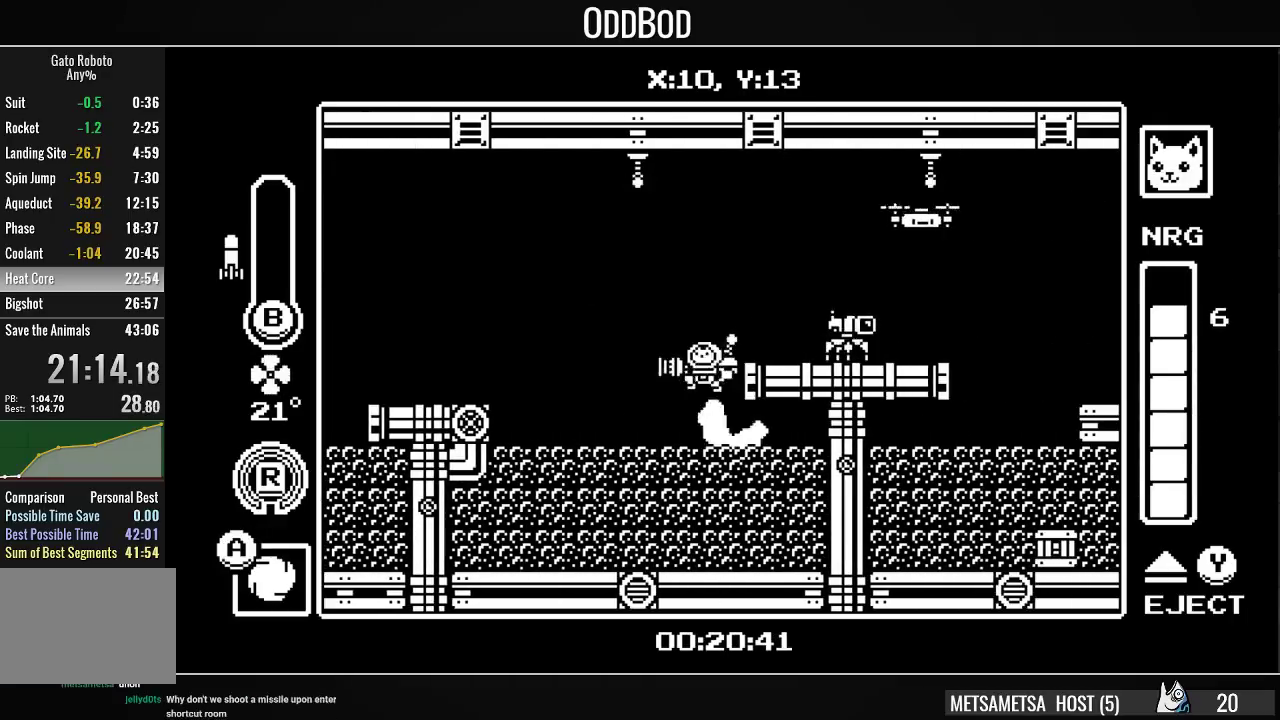
{"buttons": ["DPAD_RIGHT"], "right_stick": "center", "events": [[33, "CROSS", "up"], [33, "DPAD_RIGHT", "down"], [67, "CROSS", "down"], [167, "R1", "down"], [300, "CROSS", "up"], [333, "R1", "up"]]}
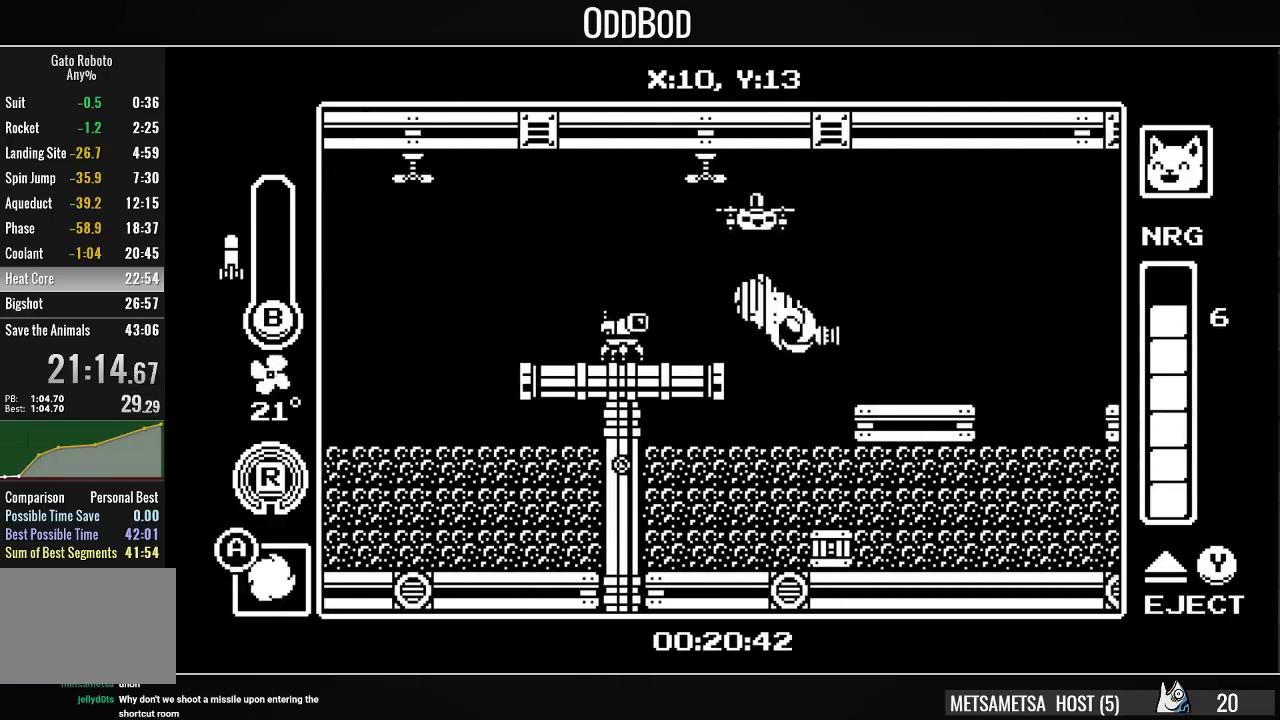
{"buttons": ["R1", "DPAD_RIGHT"], "right_stick": "center", "events": [[233, "CROSS", "down"], [300, "CROSS", "up"], [367, "R1", "down"]]}
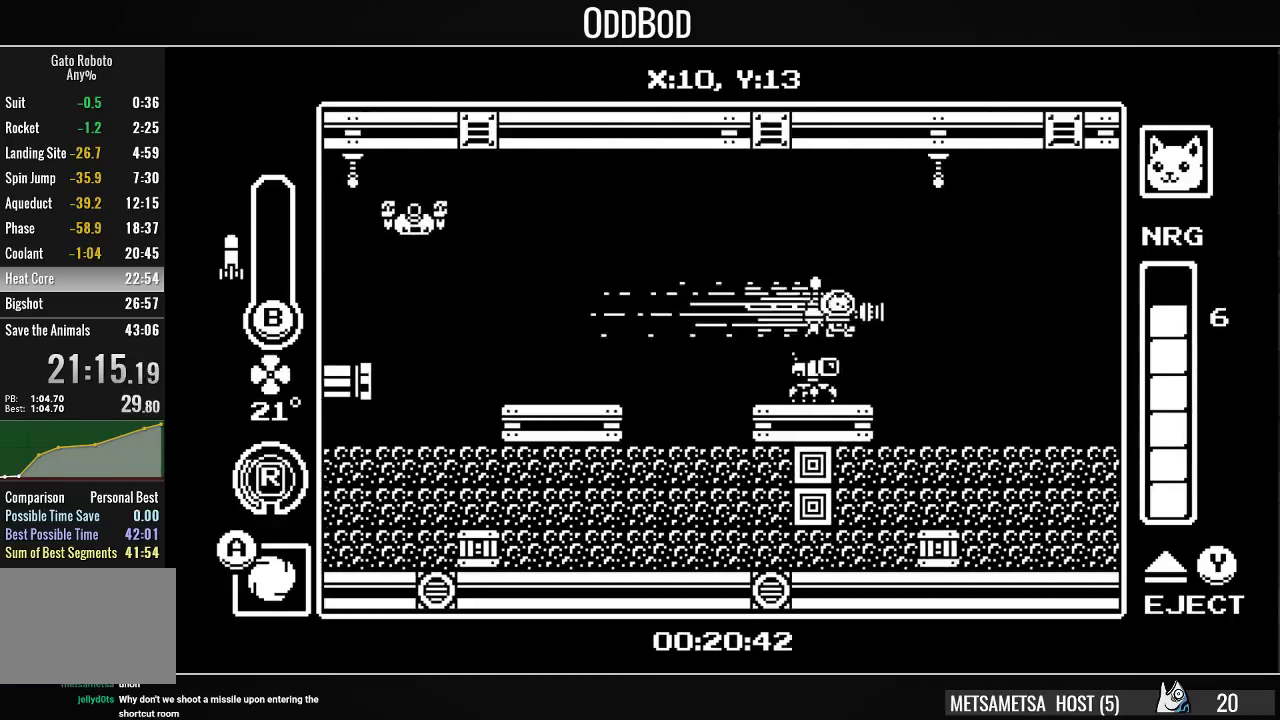
{"buttons": ["CROSS", "DPAD_RIGHT"], "right_stick": "center", "events": [[67, "R1", "up"], [467, "CROSS", "down"]]}
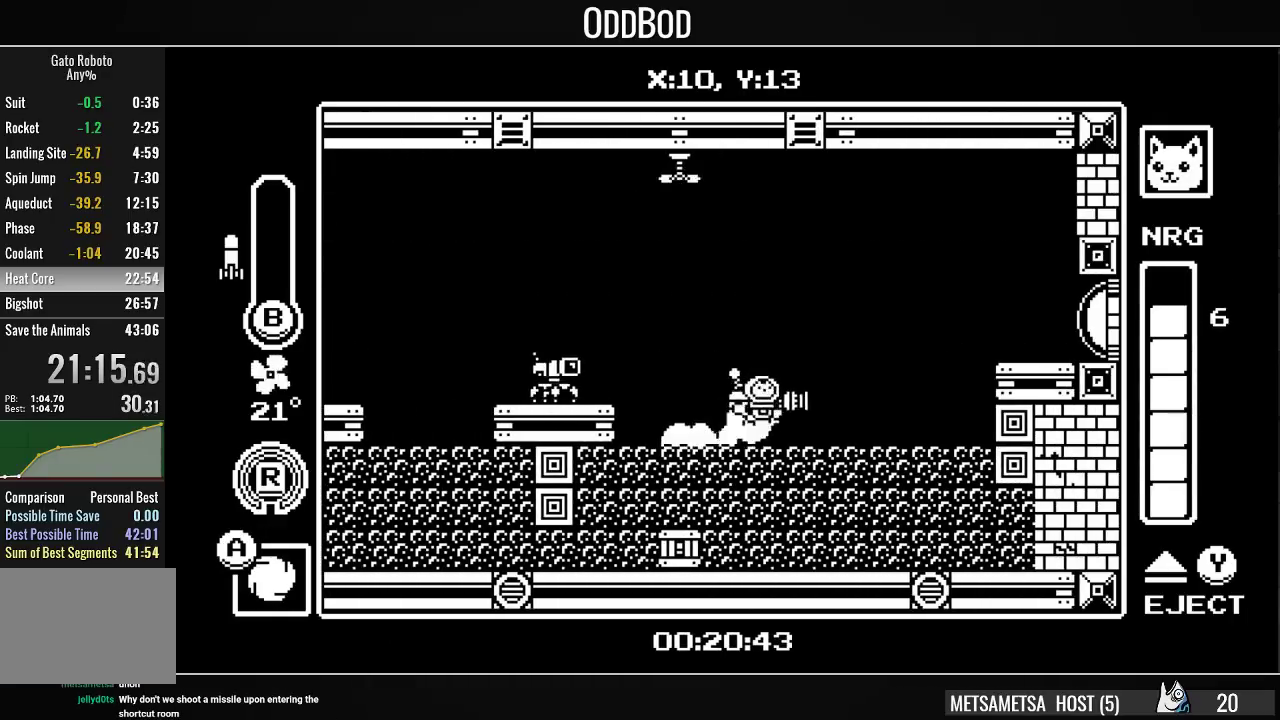
{"buttons": ["DPAD_RIGHT"], "right_stick": "center", "events": [[233, "R1", "down"], [300, "CROSS", "up"], [333, "R1", "up"], [400, "SQUARE", "down"], [500, "SQUARE", "up"]]}
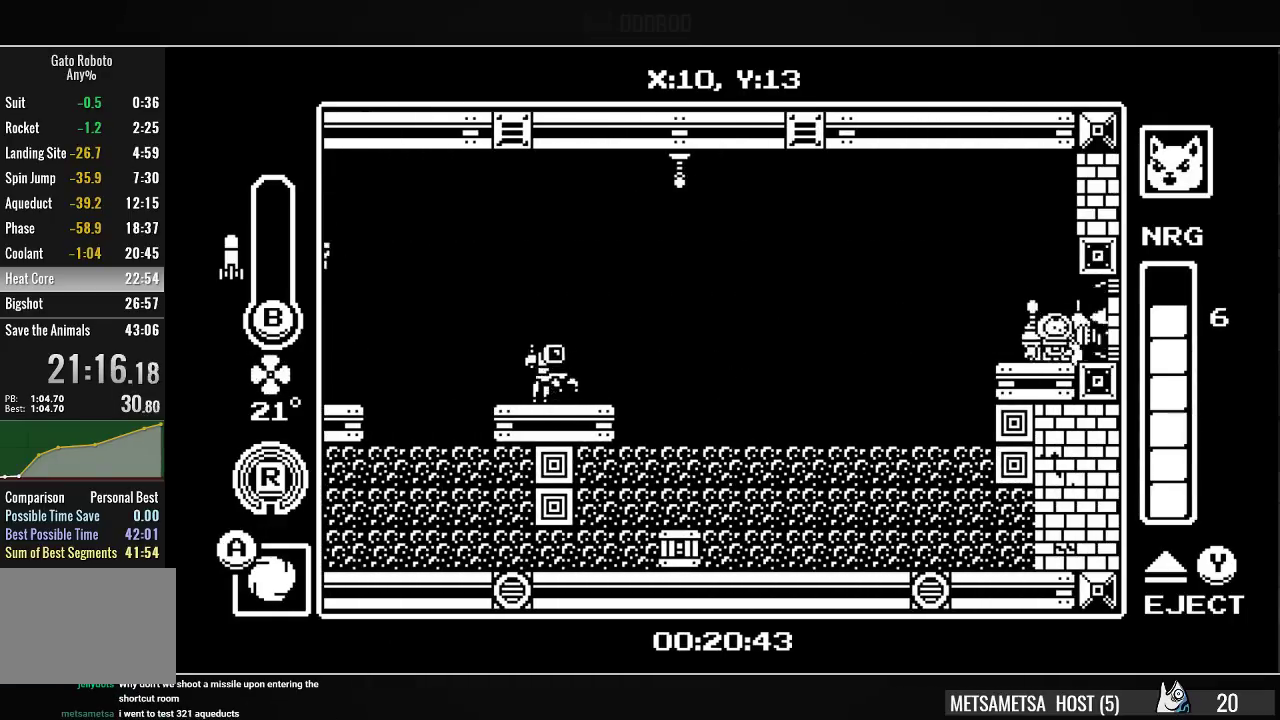
{"buttons": [], "right_stick": "center", "events": [[233, "R1", "down"], [400, "R1", "up"], [467, "DPAD_RIGHT", "up"]]}
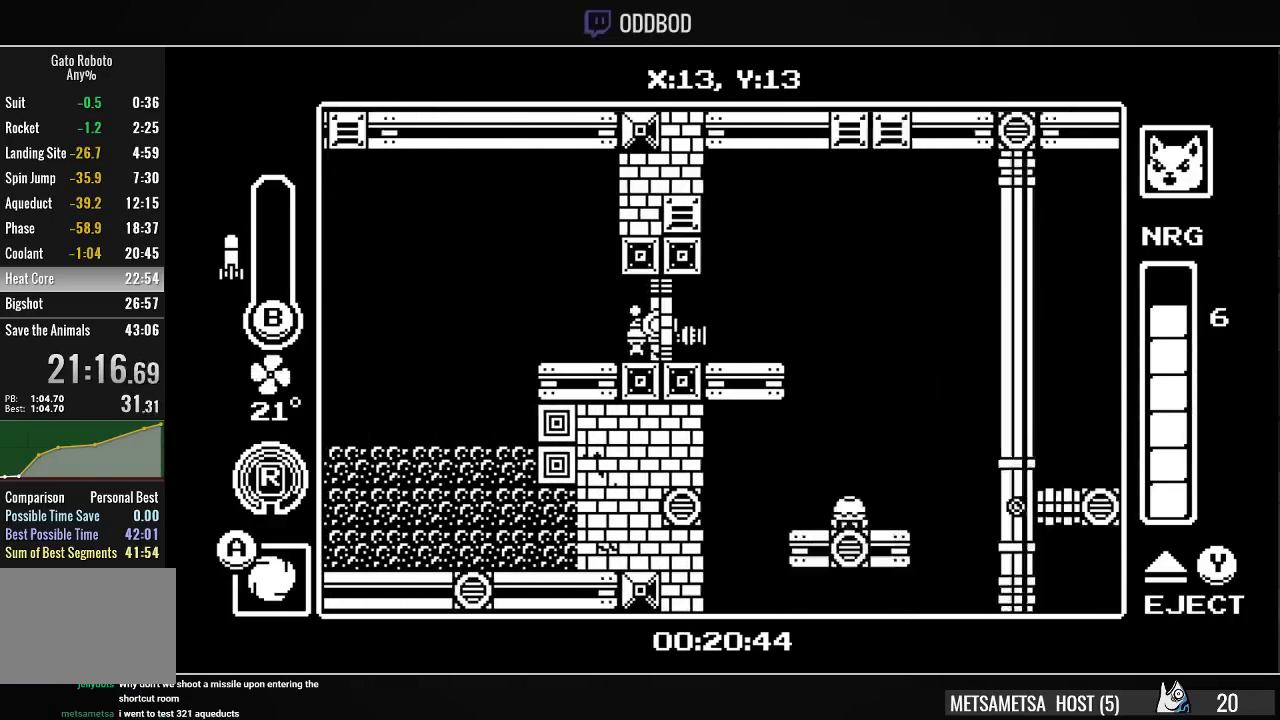
{"buttons": [], "right_stick": "center", "events": [[100, "DPAD_RIGHT", "down"], [467, "DPAD_RIGHT", "up"]]}
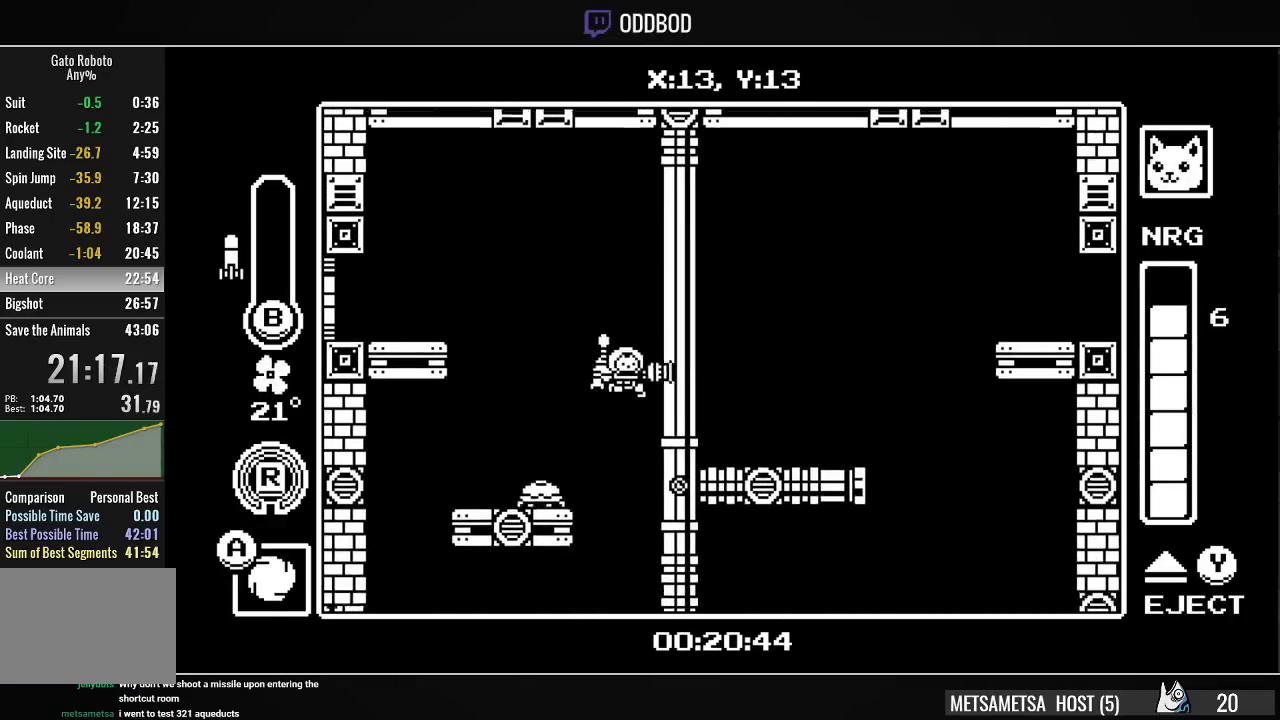
{"buttons": ["DPAD_UP", "DPAD_LEFT"], "right_stick": "center", "events": [[33, "DPAD_UP", "down"], [67, "CIRCLE", "down"], [167, "CIRCLE", "up"], [333, "DPAD_LEFT", "down"]]}
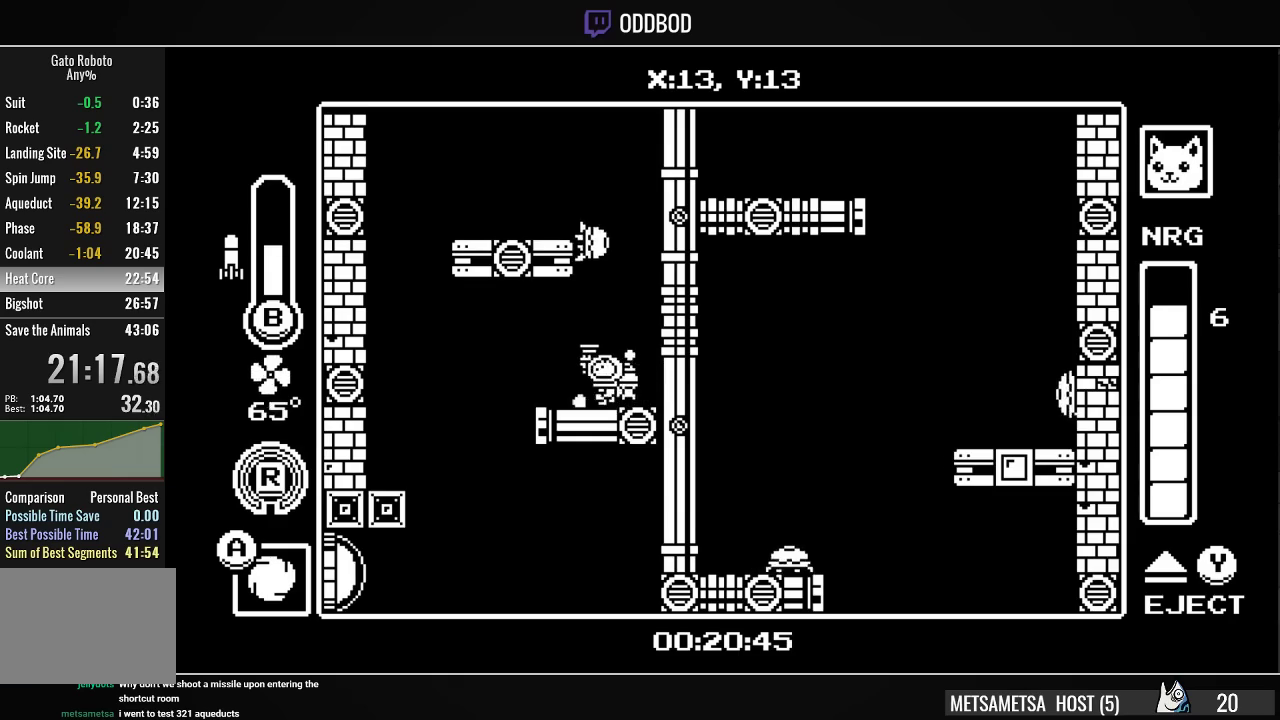
{"buttons": ["DPAD_UP", "DPAD_RIGHT"], "right_stick": "center", "events": [[300, "DPAD_LEFT", "up"], [333, "DPAD_RIGHT", "down"], [367, "CIRCLE", "down"], [433, "CIRCLE", "up"]]}
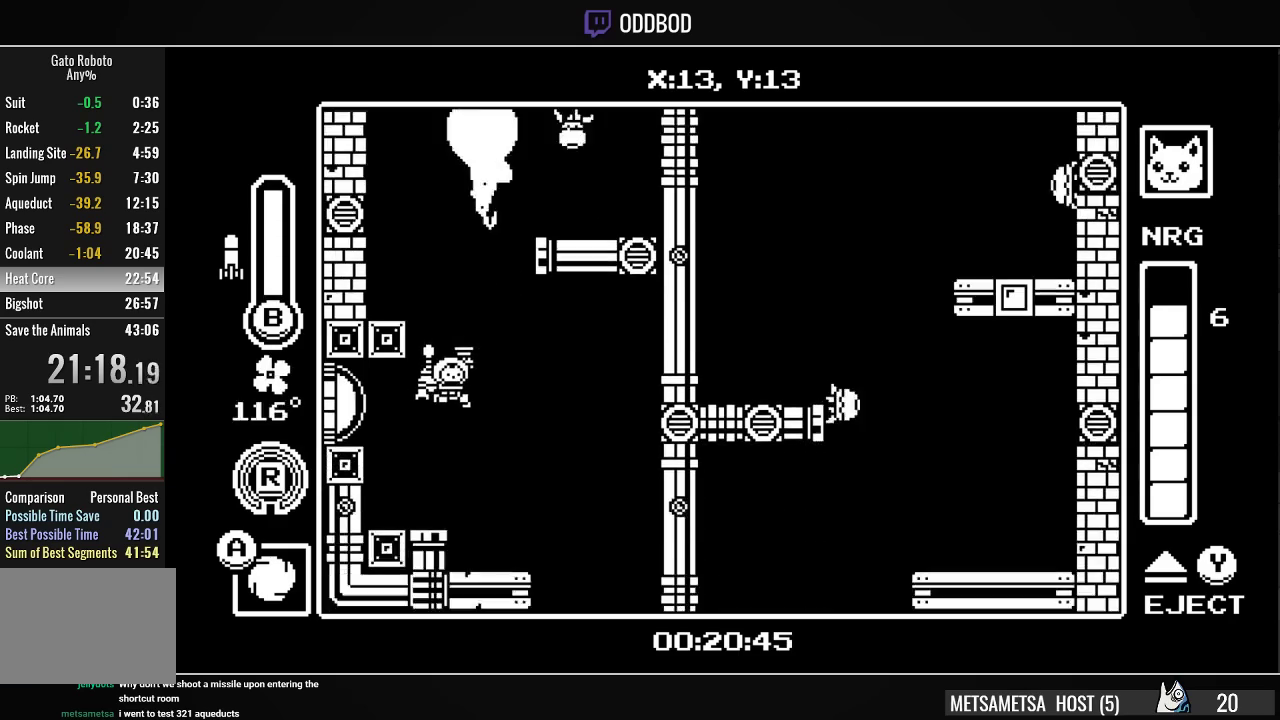
{"buttons": [], "right_stick": "center", "events": [[267, "DPAD_UP", "up"], [467, "DPAD_RIGHT", "up"]]}
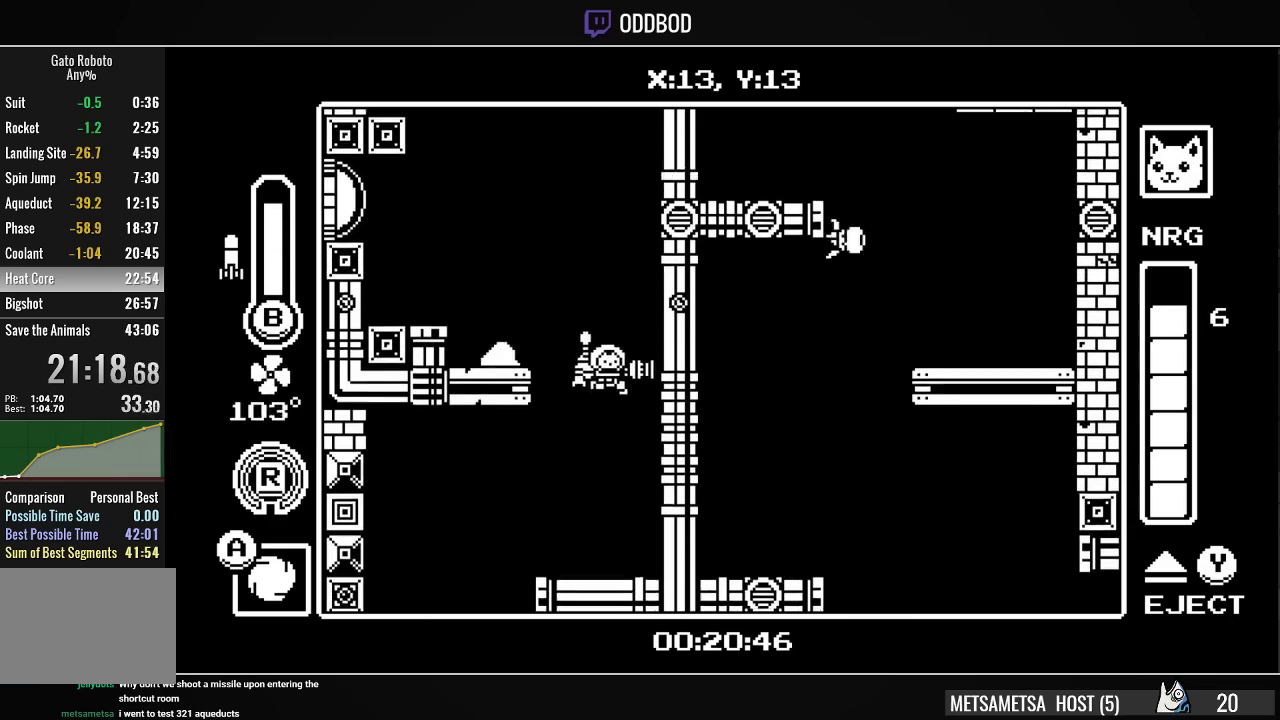
{"buttons": ["DPAD_LEFT"], "right_stick": "center", "events": [[267, "DPAD_LEFT", "down"]]}
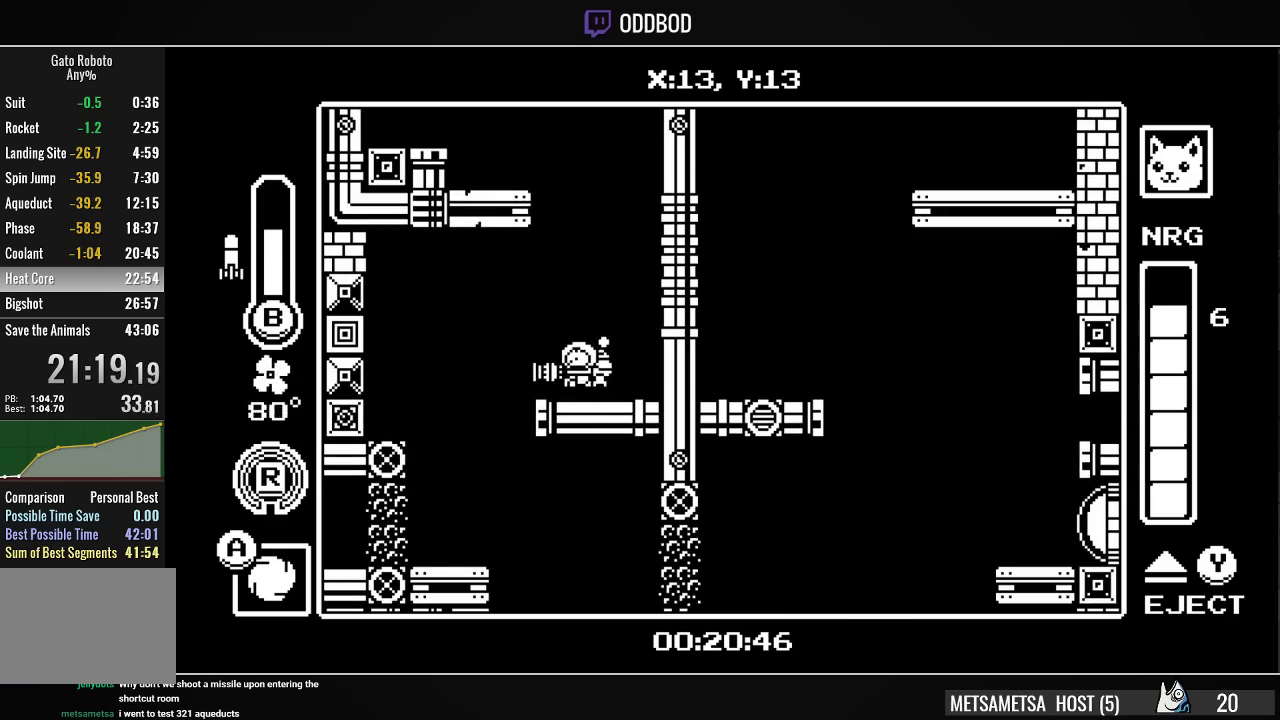
{"buttons": ["DPAD_RIGHT"], "right_stick": "center", "events": [[267, "DPAD_LEFT", "up"], [333, "DPAD_RIGHT", "down"]]}
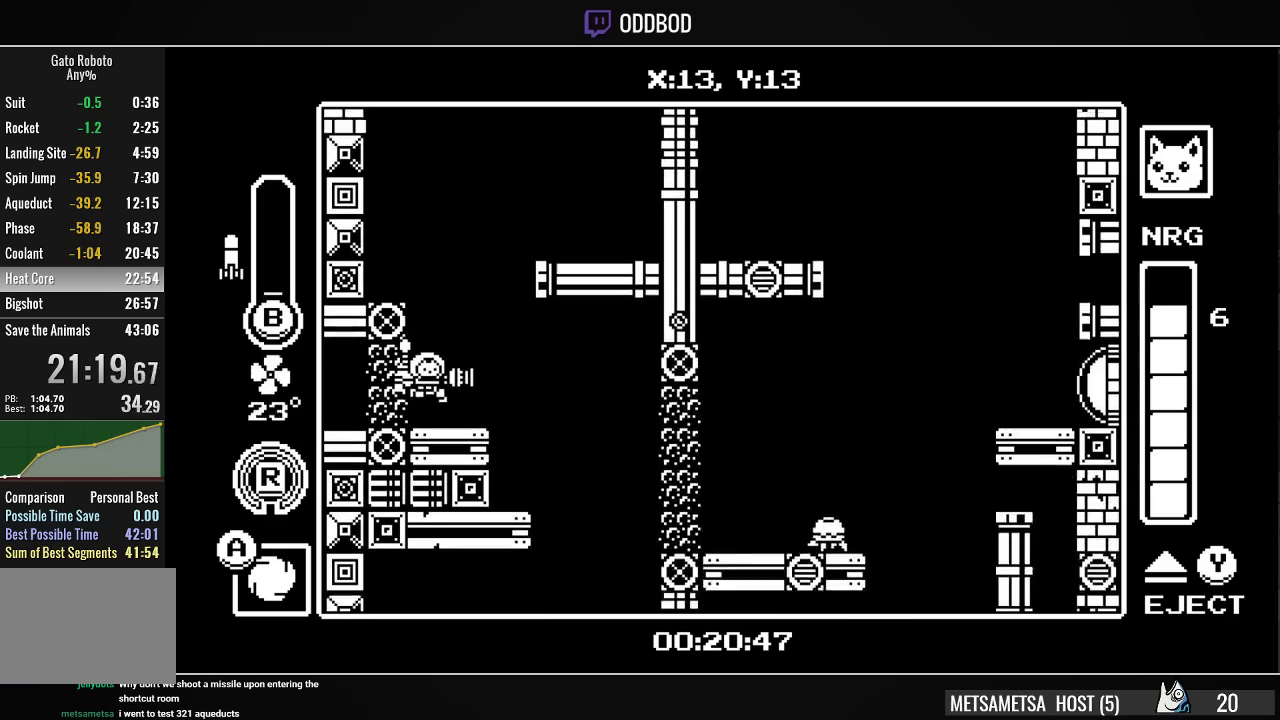
{"buttons": ["DPAD_RIGHT"], "right_stick": "center", "events": [[100, "CIRCLE", "down"], [167, "CIRCLE", "up"]]}
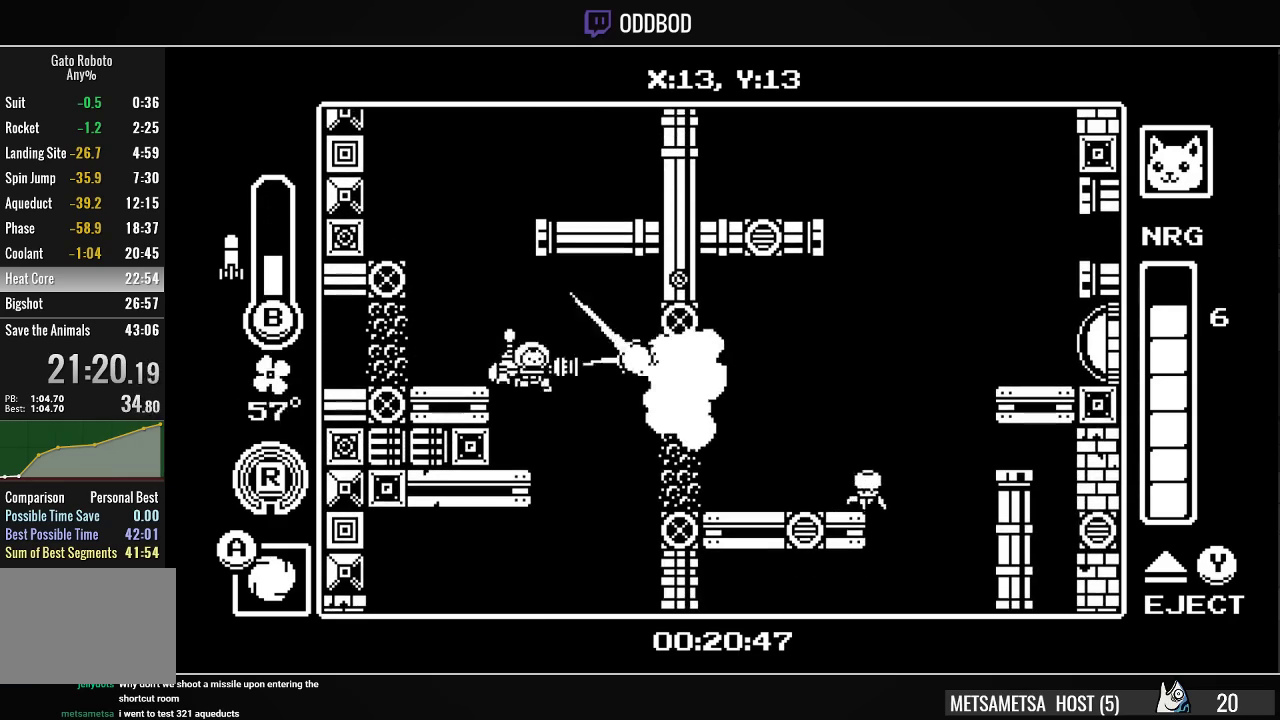
{"buttons": ["CROSS", "DPAD_RIGHT"], "right_stick": "center", "events": [[133, "R1", "down"], [300, "R1", "up"], [467, "CROSS", "down"]]}
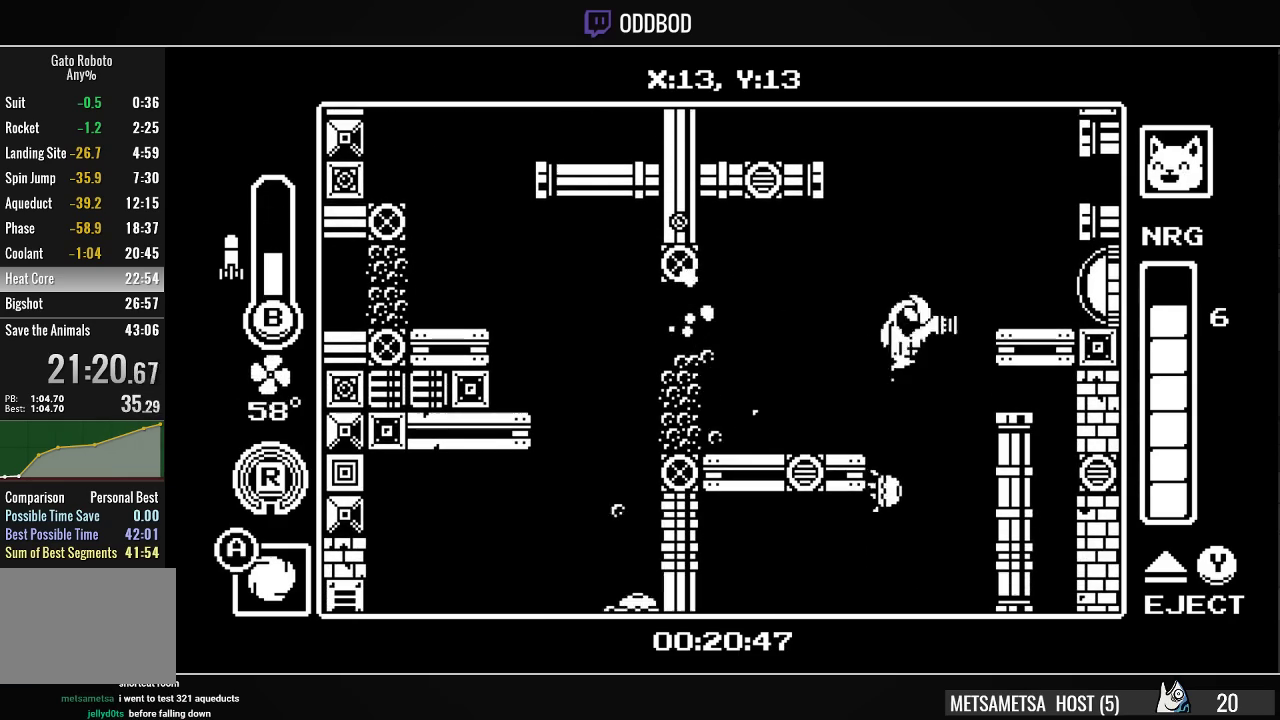
{"buttons": ["DPAD_RIGHT"], "right_stick": "center", "events": [[67, "CROSS", "up"], [200, "DPAD_RIGHT", "up"], [267, "SQUARE", "down"], [333, "DPAD_RIGHT", "down"], [333, "SQUARE", "up"]]}
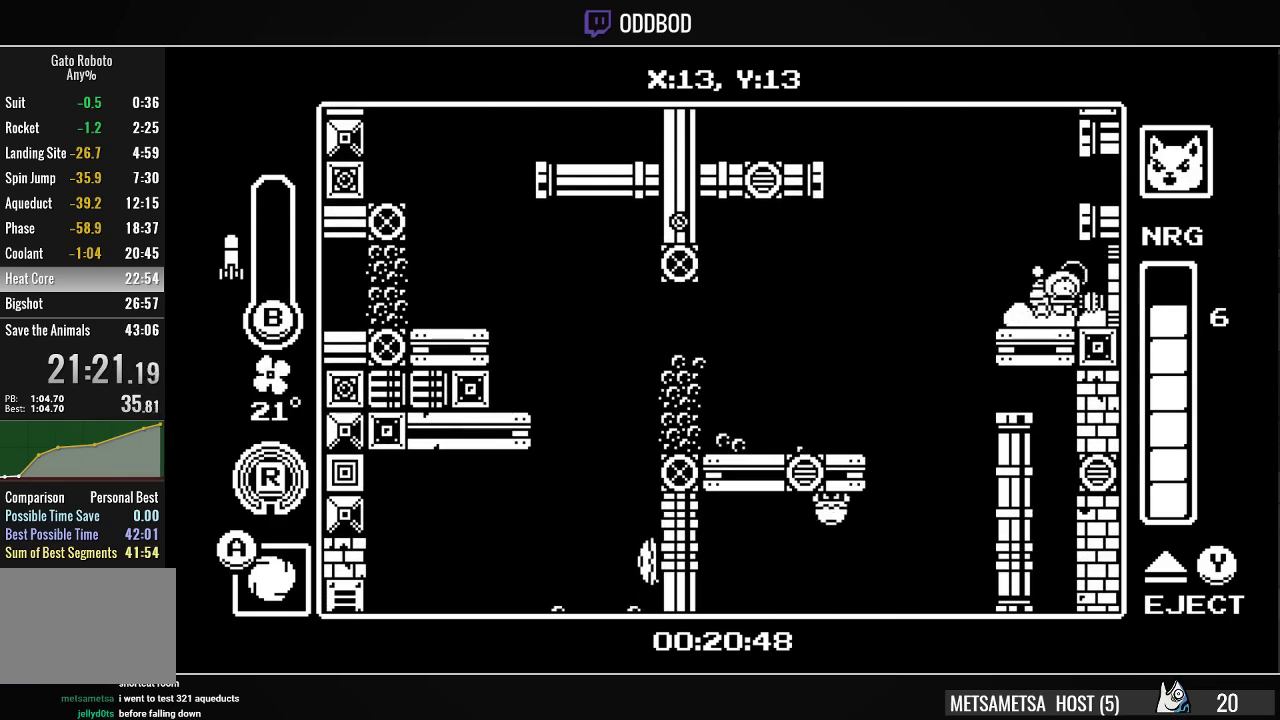
{"buttons": ["DPAD_RIGHT"], "right_stick": "center", "events": []}
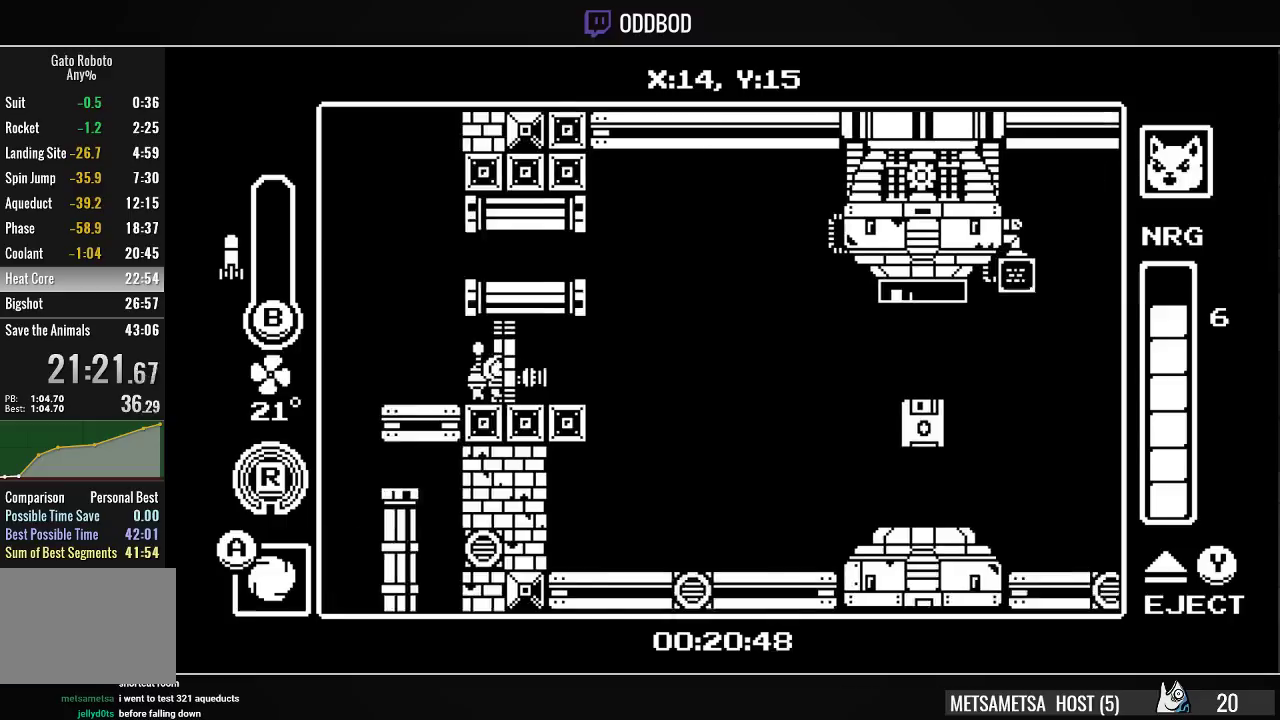
{"buttons": ["DPAD_RIGHT"], "right_stick": "center", "events": [[333, "R1", "down"], [467, "R1", "up"]]}
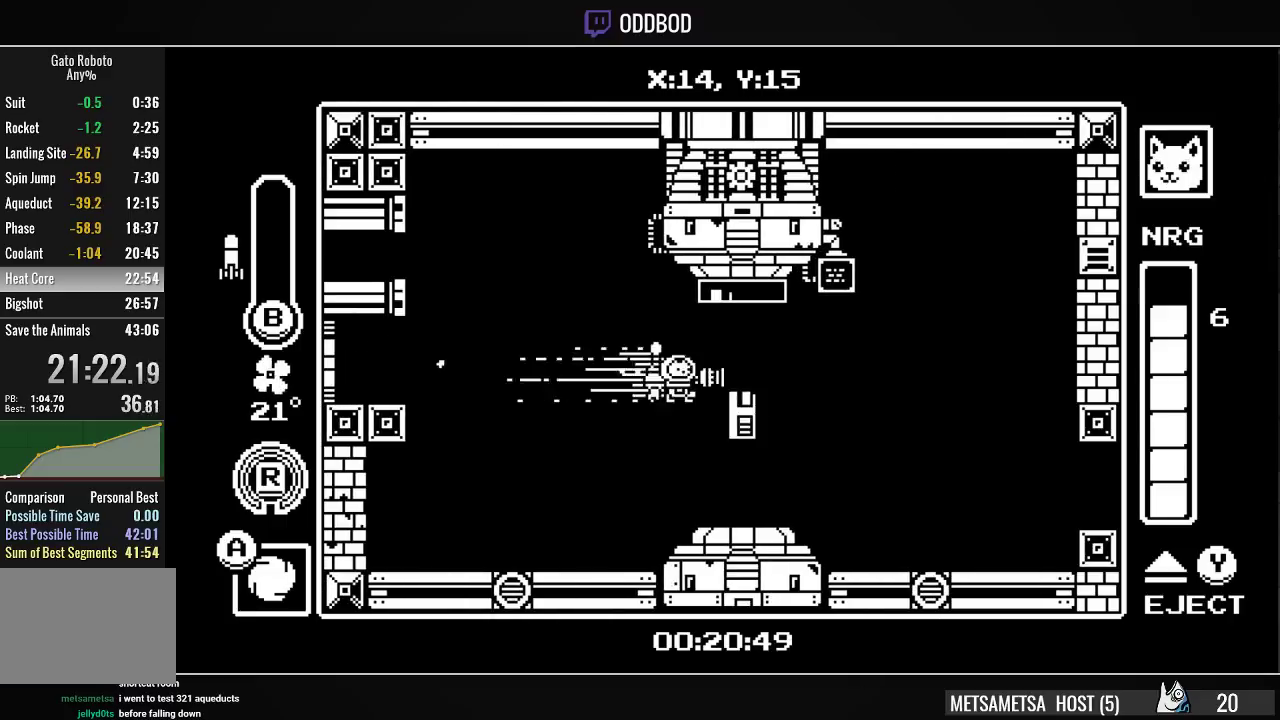
{"buttons": ["R1", "DPAD_RIGHT"], "right_stick": "center", "events": [[167, "DPAD_RIGHT", "up"], [267, "DPAD_RIGHT", "down"], [433, "CROSS", "down"], [467, "R1", "down"], [500, "CROSS", "up"]]}
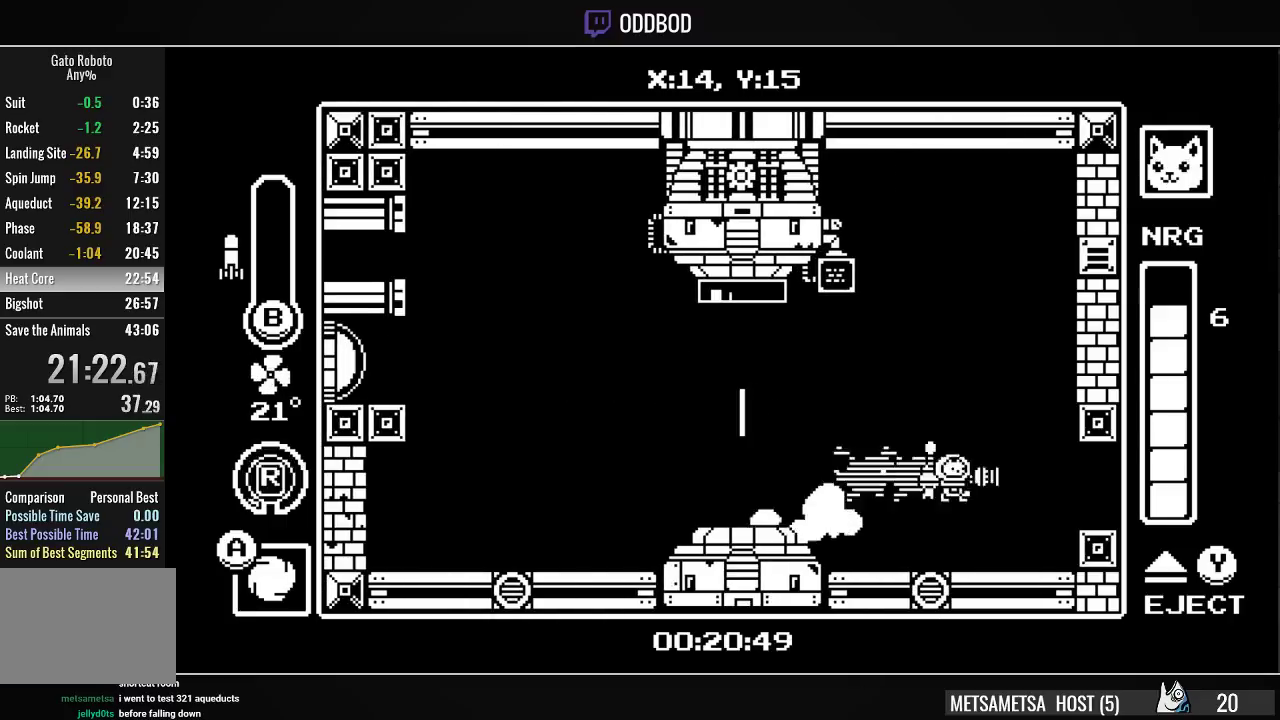
{"buttons": [], "right_stick": "center", "events": [[100, "R1", "up"], [500, "DPAD_RIGHT", "up"]]}
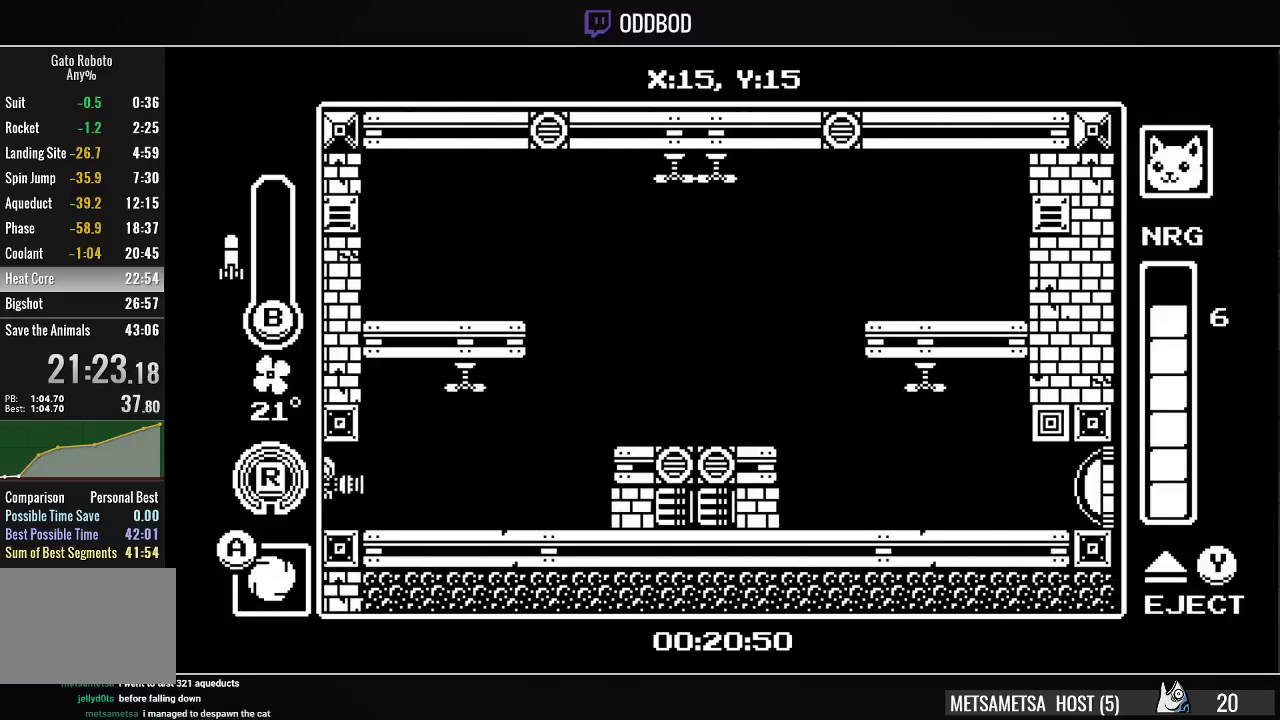
{"buttons": ["CROSS", "R1", "DPAD_RIGHT"], "right_stick": "center", "events": [[100, "DPAD_RIGHT", "down"], [300, "CROSS", "down"], [367, "CROSS", "up"], [400, "CROSS", "down"], [500, "R1", "down"]]}
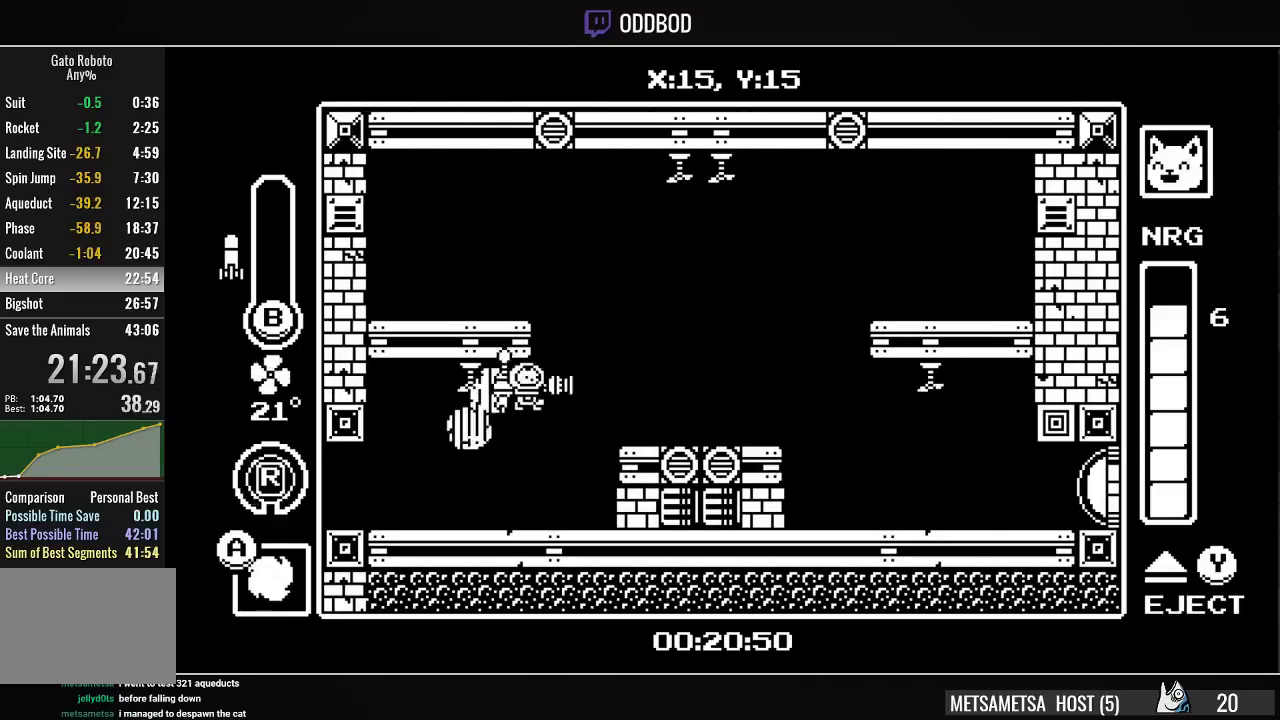
{"buttons": ["SQUARE", "DPAD_RIGHT"], "right_stick": "center", "events": [[100, "CROSS", "up"], [167, "R1", "up"], [500, "SQUARE", "down"]]}
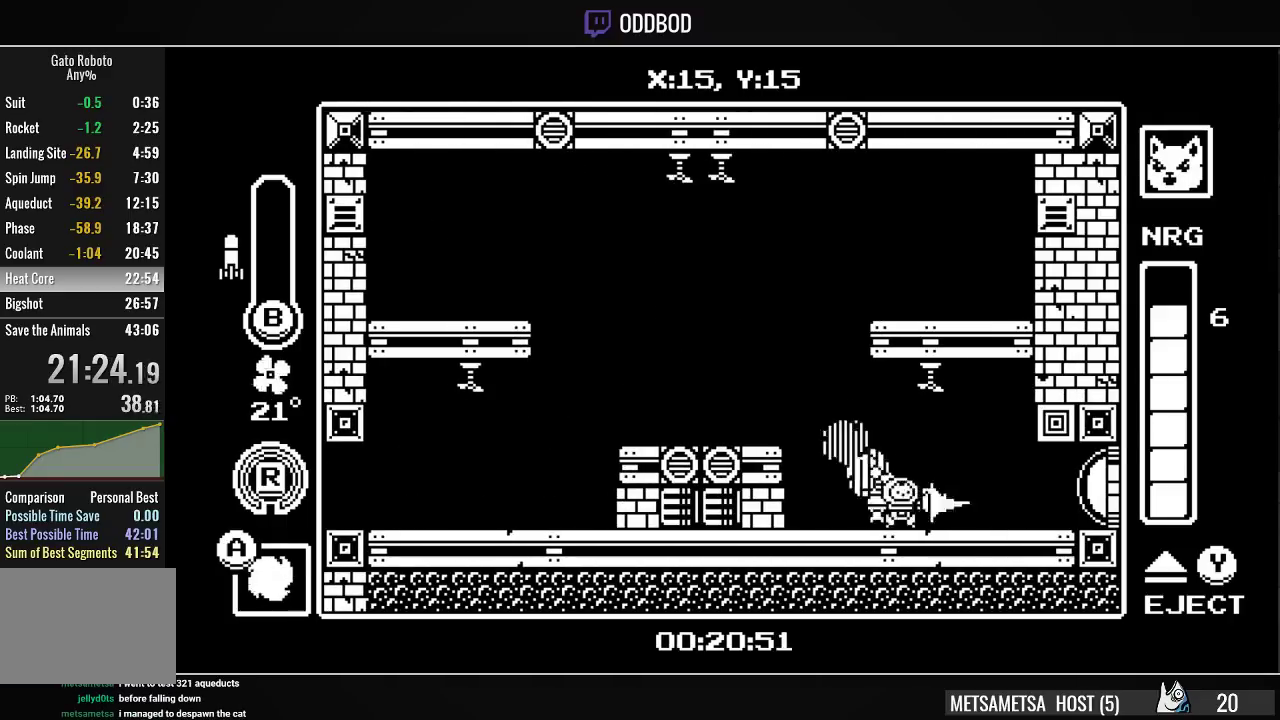
{"buttons": ["DPAD_RIGHT"], "right_stick": "center", "events": [[67, "SQUARE", "up"], [200, "R1", "down"], [367, "R1", "up"]]}